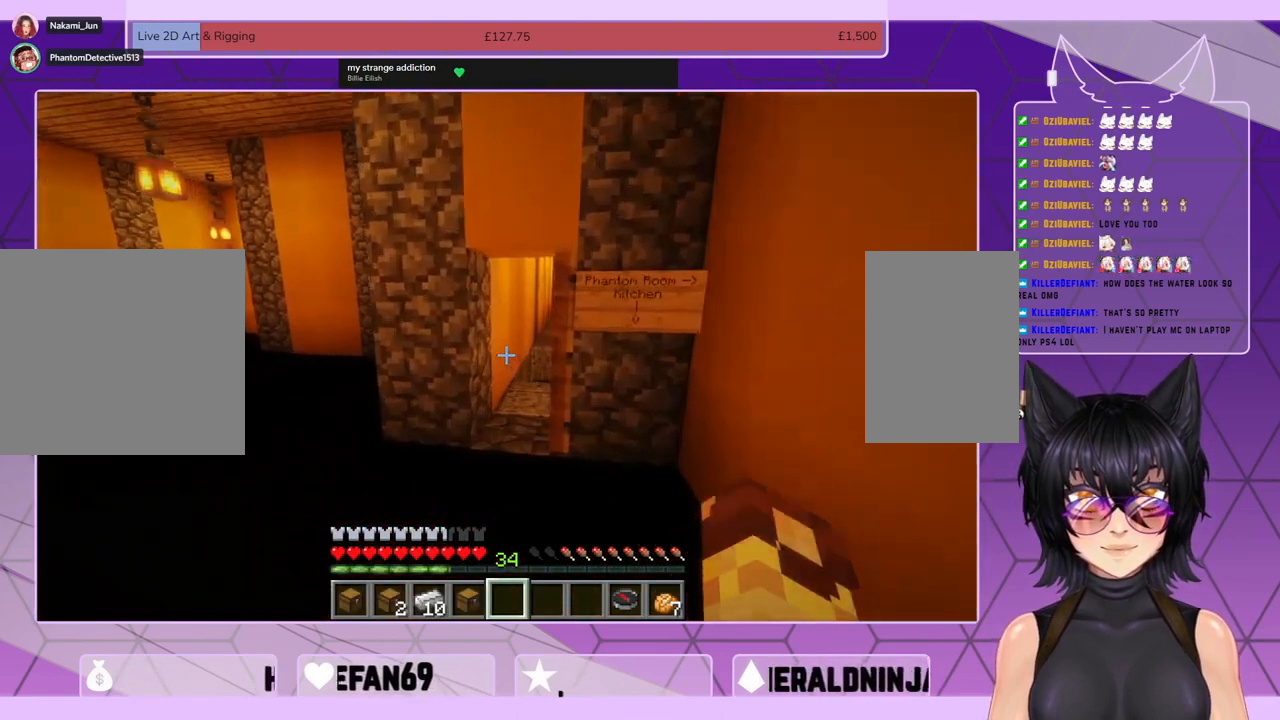
Gameplay with keyboard and mouse; each line is a JSON object with the keys and mouse buttons held at the frame after it. "events" lists presses ("down") and releases ("up") of "a", "c", "ctrl", "d", "e", "f", "q", "r", "s", "shift", "space", "tab", "v", "w", "x", "z", "mouse_left", "mouse_wheel", "mouse_right", "mouse_mb4" and "mouse_mb5" between this image and that frame as [ms after this image, input, new state], when the widget could be followed in between. "mouse_left", "mouse_wheel", "mouse_right", "mouse_mb4", "mouse_mb5" = the "left", "wheel", "right", "mb4", "mb5" buttons of the "mouse" list. No other keys are recorded. Fast repeated clicks can show as one long hold. "wheel" means that the mouse wheel is clicked or scrolled. Mouse movement is not recorded.
{"keys": ["shift", "w"], "mouse": [], "events": []}
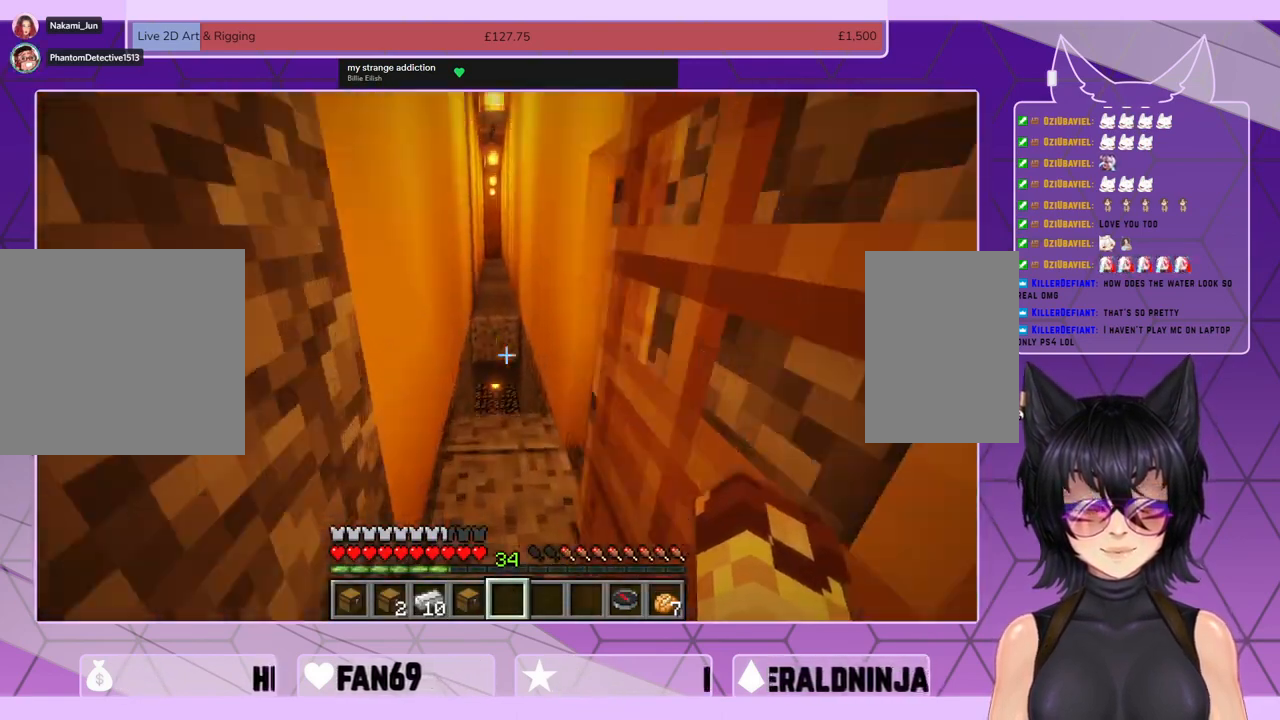
{"keys": ["shift", "w"], "mouse": [], "events": []}
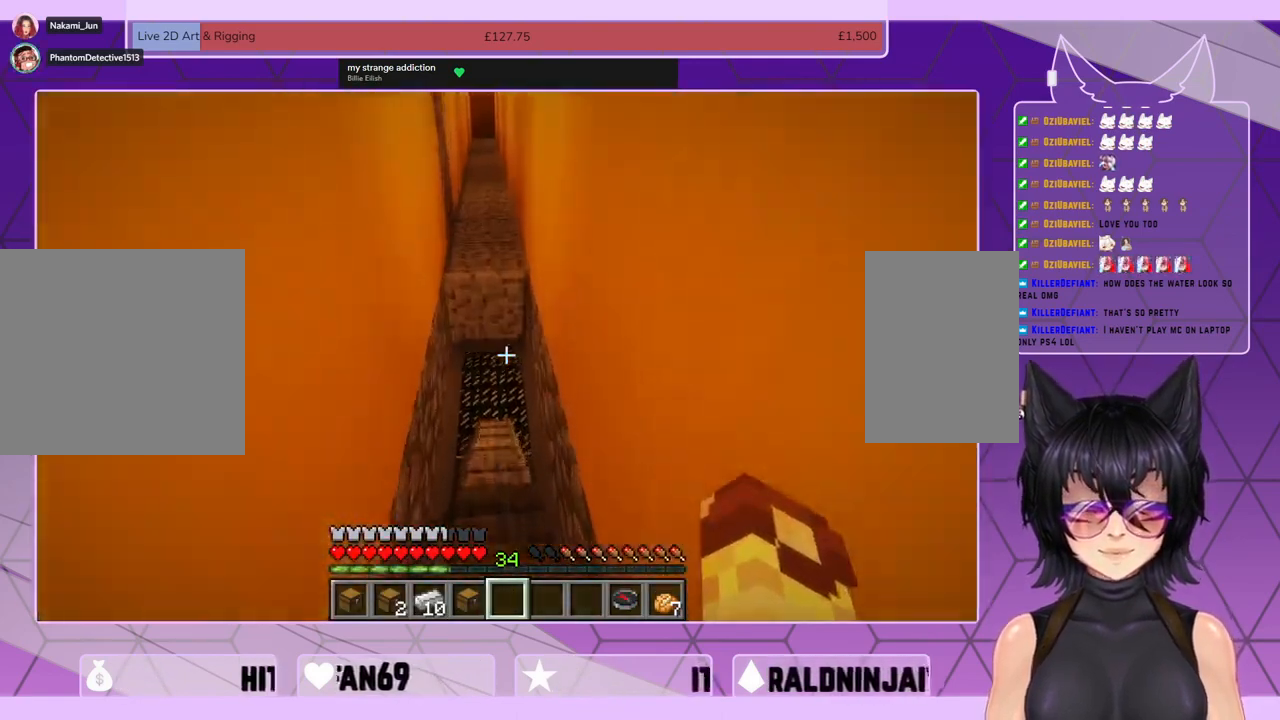
{"keys": ["shift", "w"], "mouse": [], "events": []}
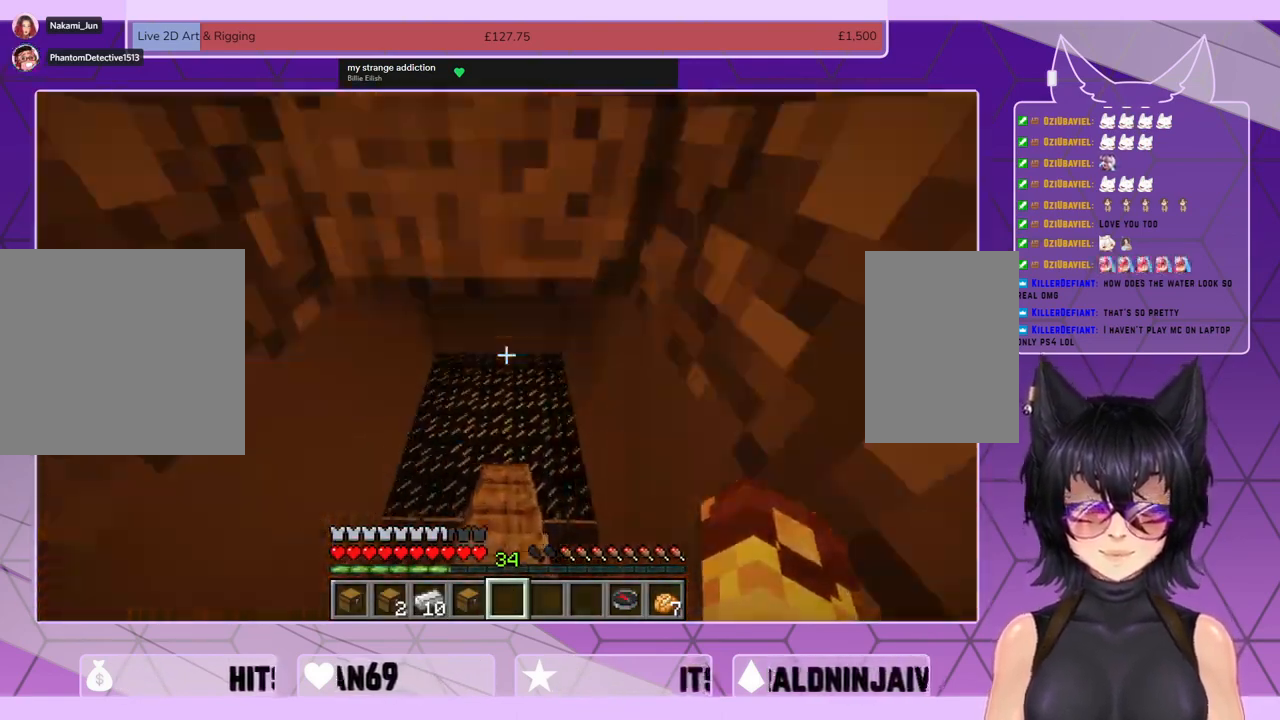
{"keys": ["shift", "w"], "mouse": [], "events": []}
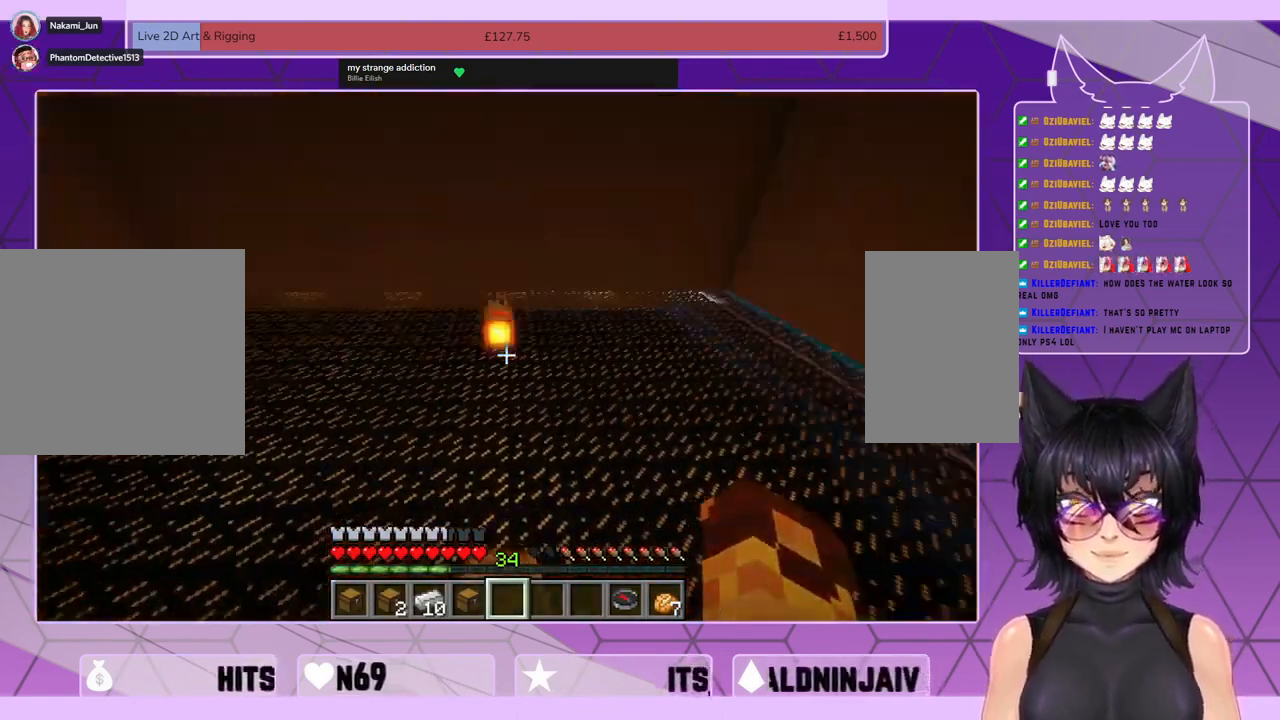
{"keys": ["shift", "w"], "mouse": [], "events": []}
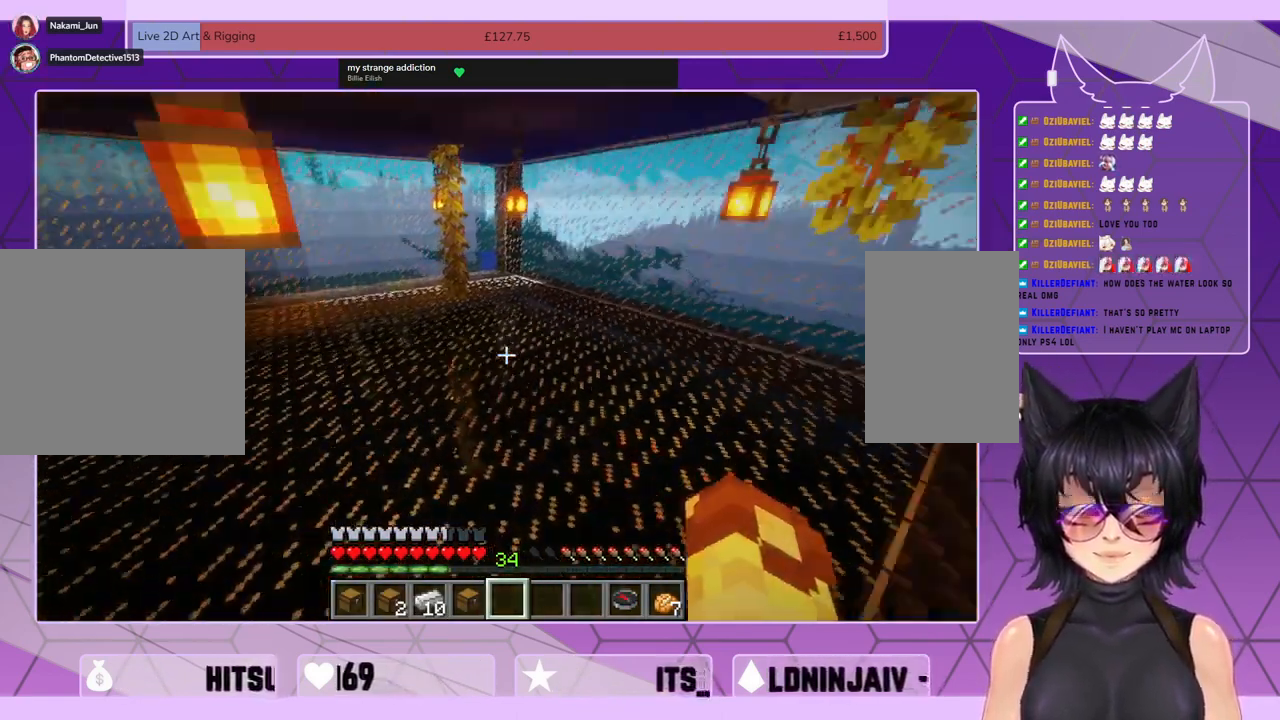
{"keys": ["shift", "w"], "mouse": [], "events": []}
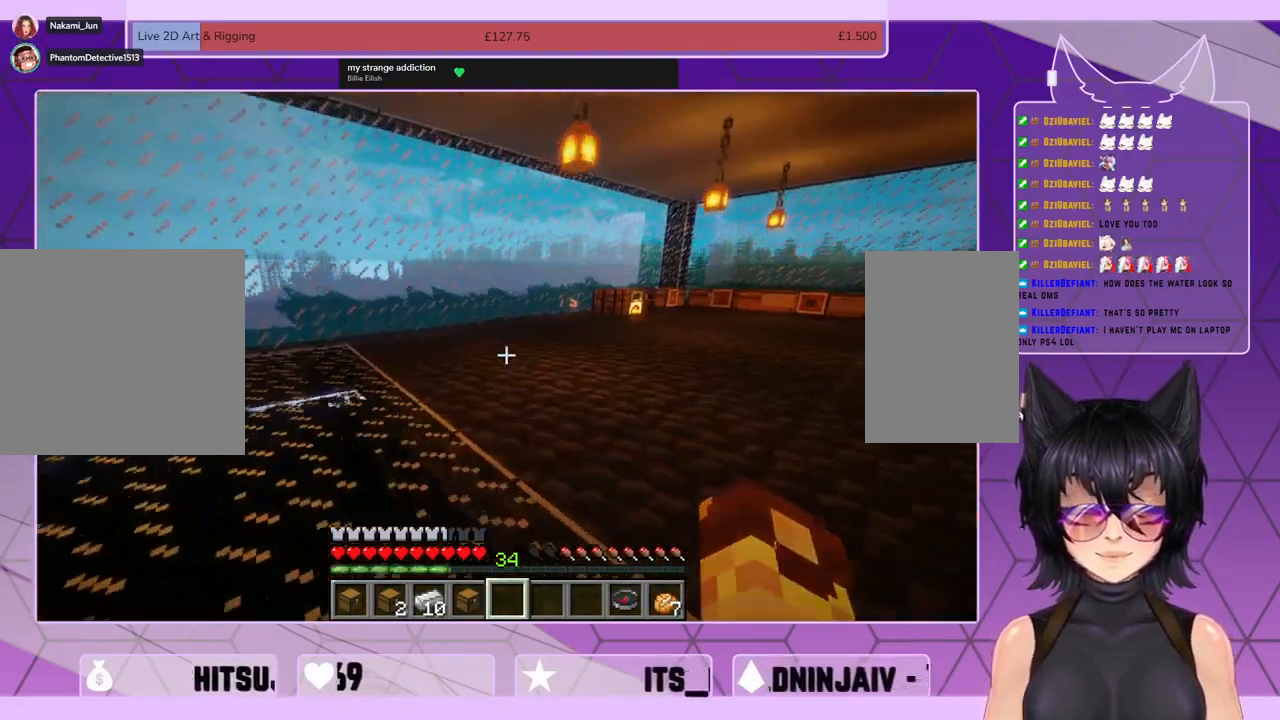
{"keys": ["shift", "w"], "mouse": [], "events": []}
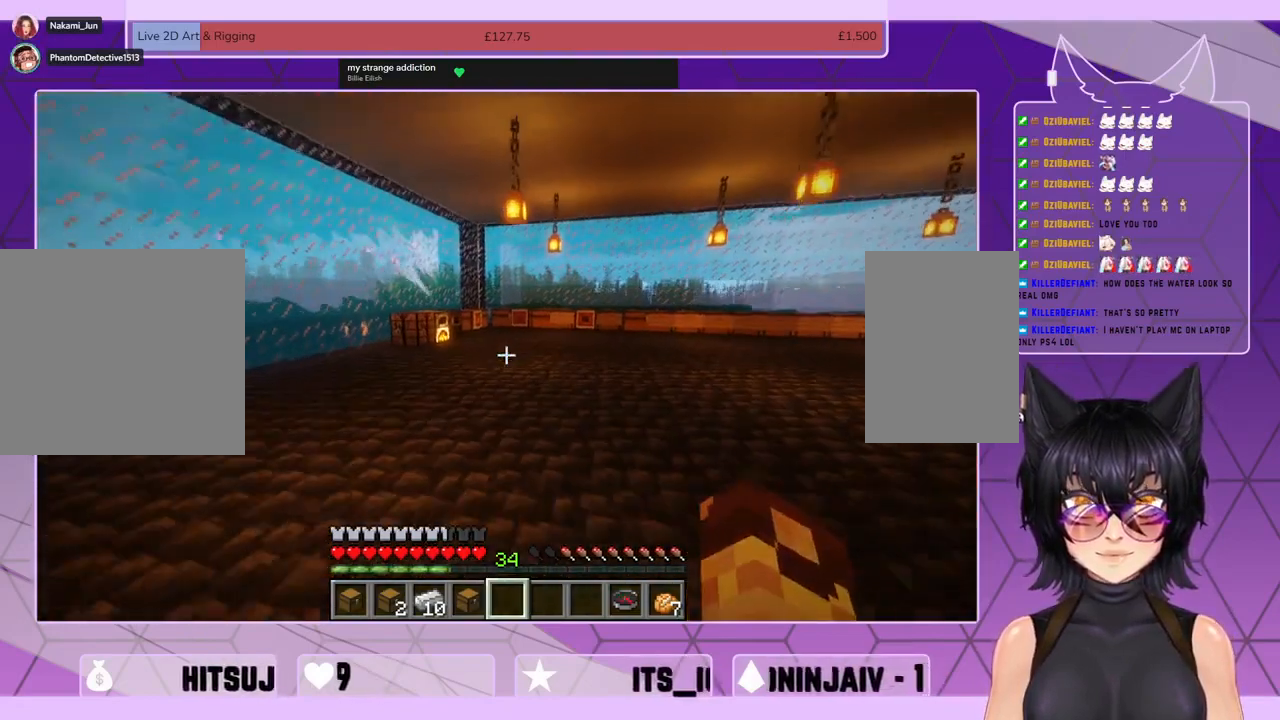
{"keys": ["shift", "w"], "mouse": [], "events": []}
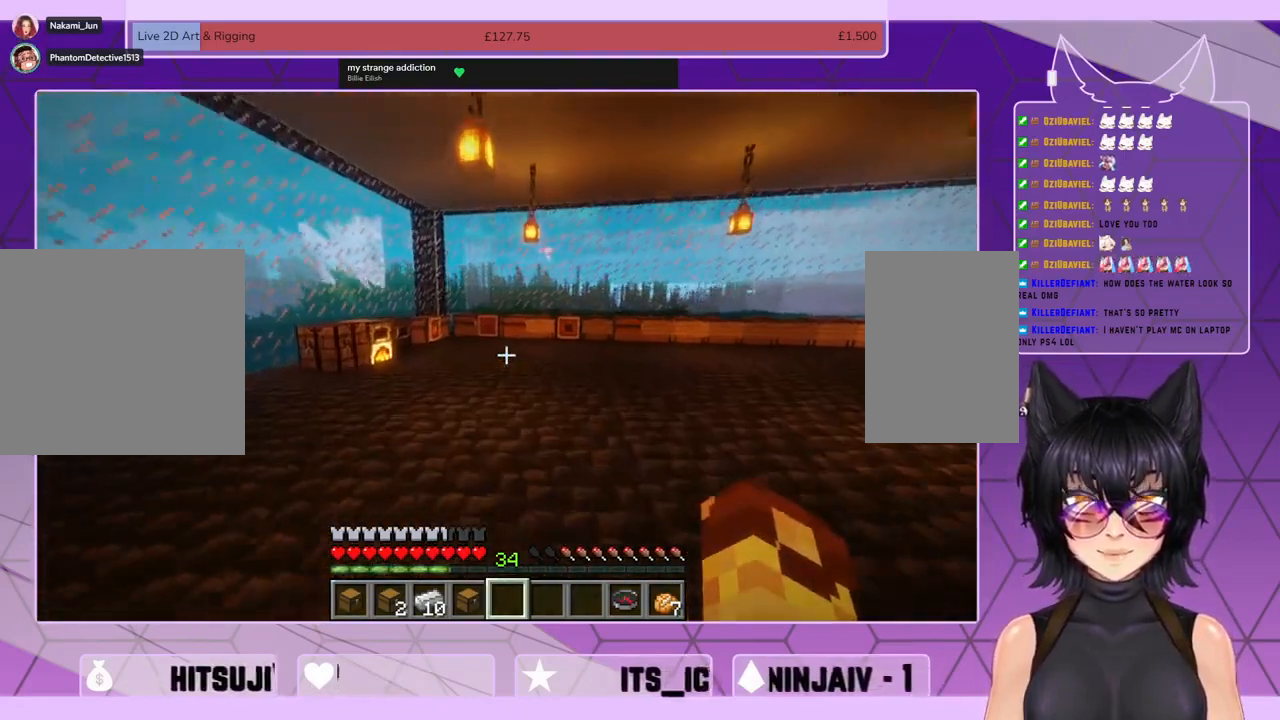
{"keys": ["shift", "w"], "mouse": [], "events": []}
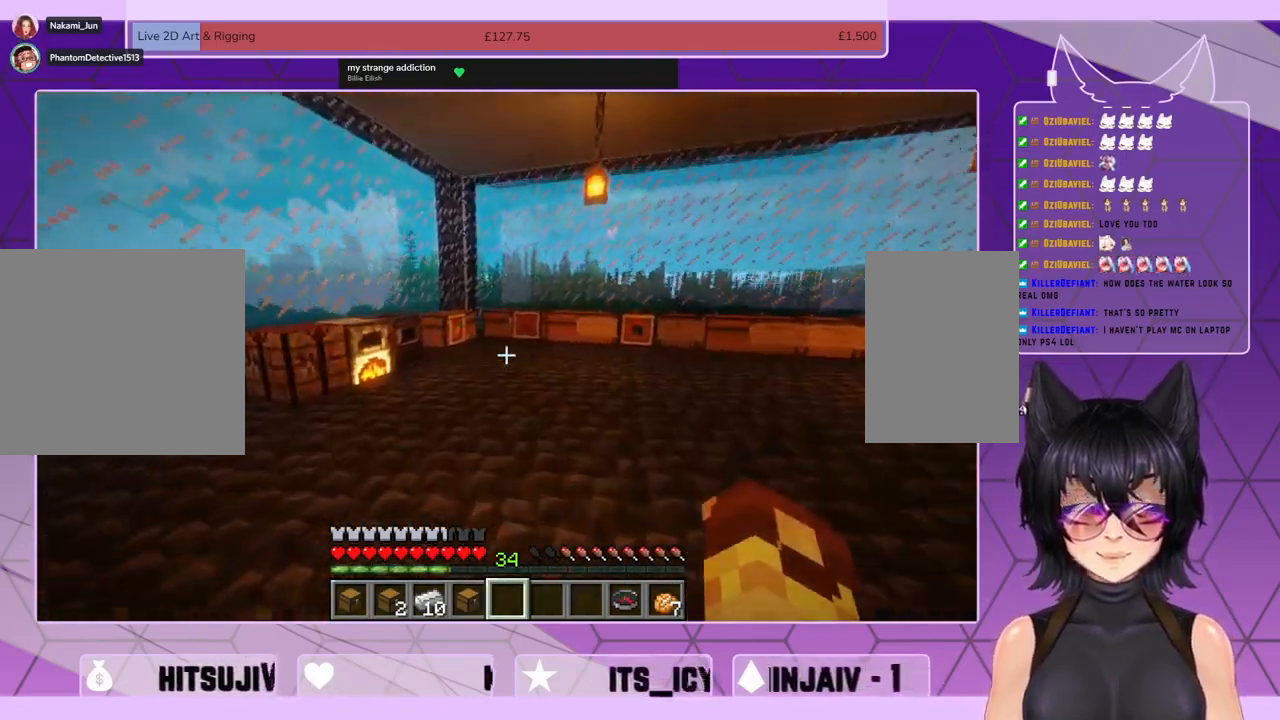
{"keys": ["d", "shift", "w"], "mouse": [], "events": [[200, "d", "down"]]}
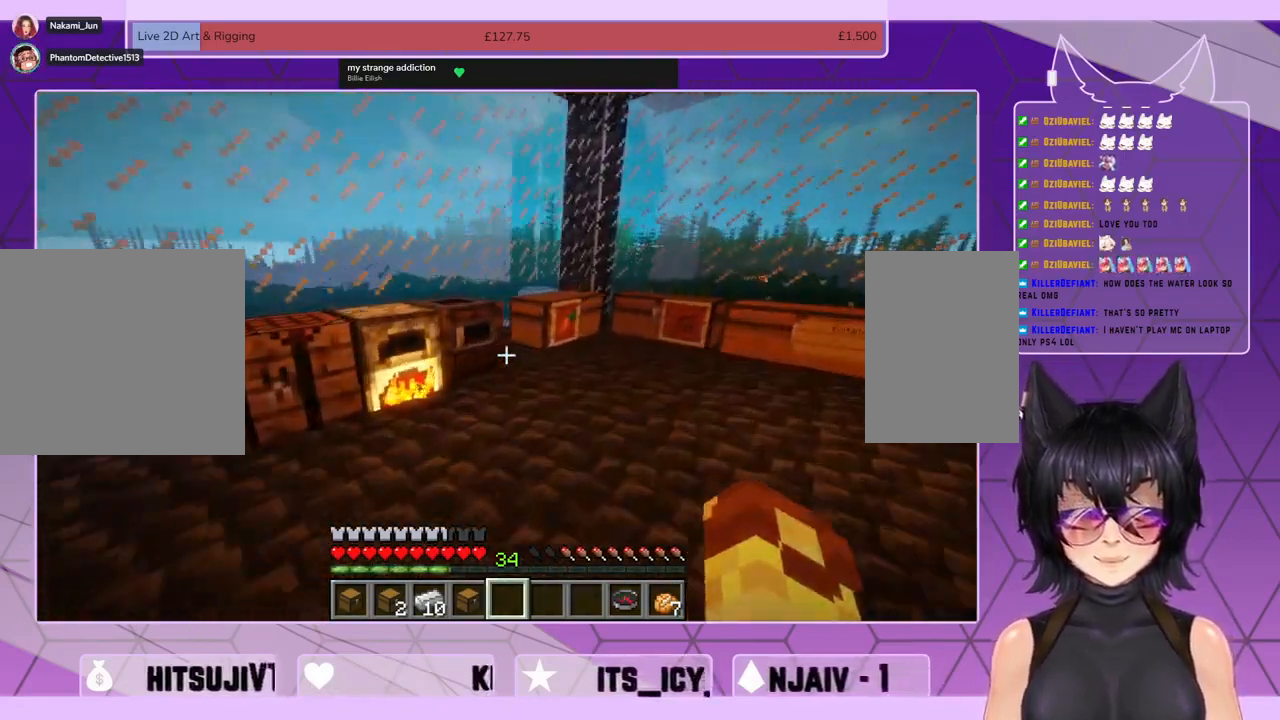
{"keys": ["w"], "mouse": [], "events": [[67, "d", "up"], [500, "shift", "up"]]}
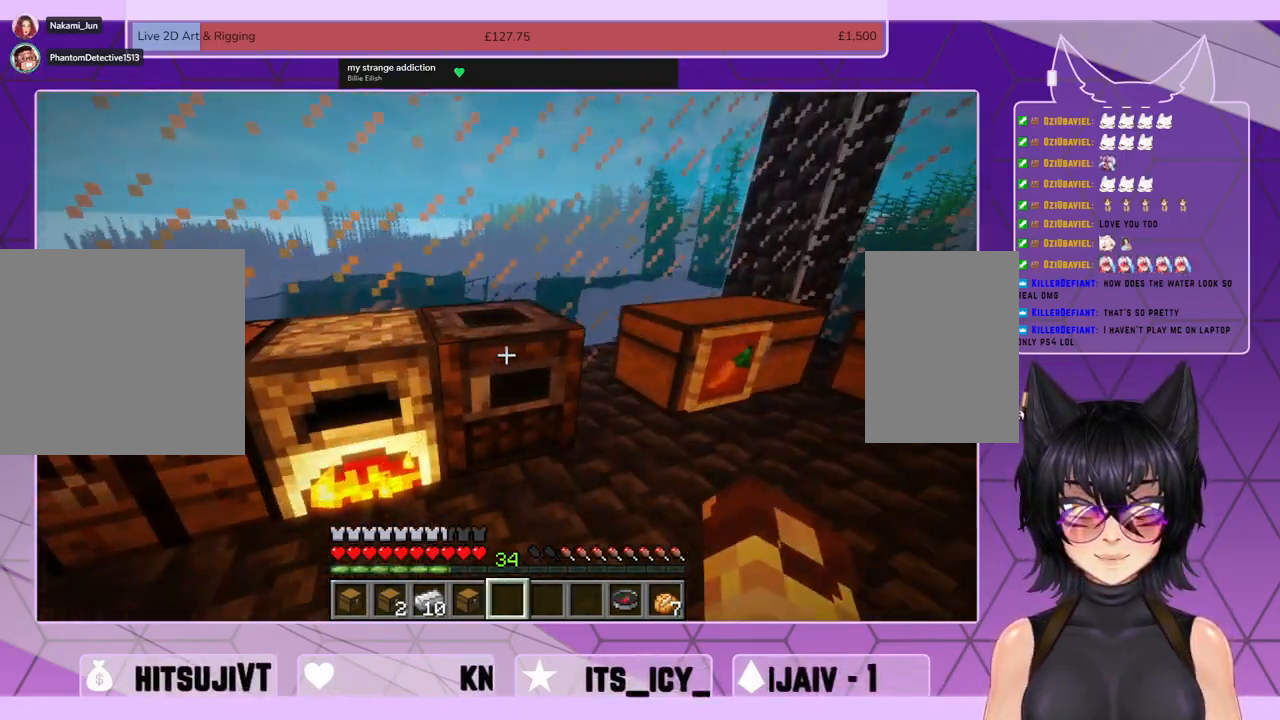
{"keys": [], "mouse": [], "events": [[33, "mouse_right", "down"], [33, "w", "up"], [133, "mouse_right", "up"]]}
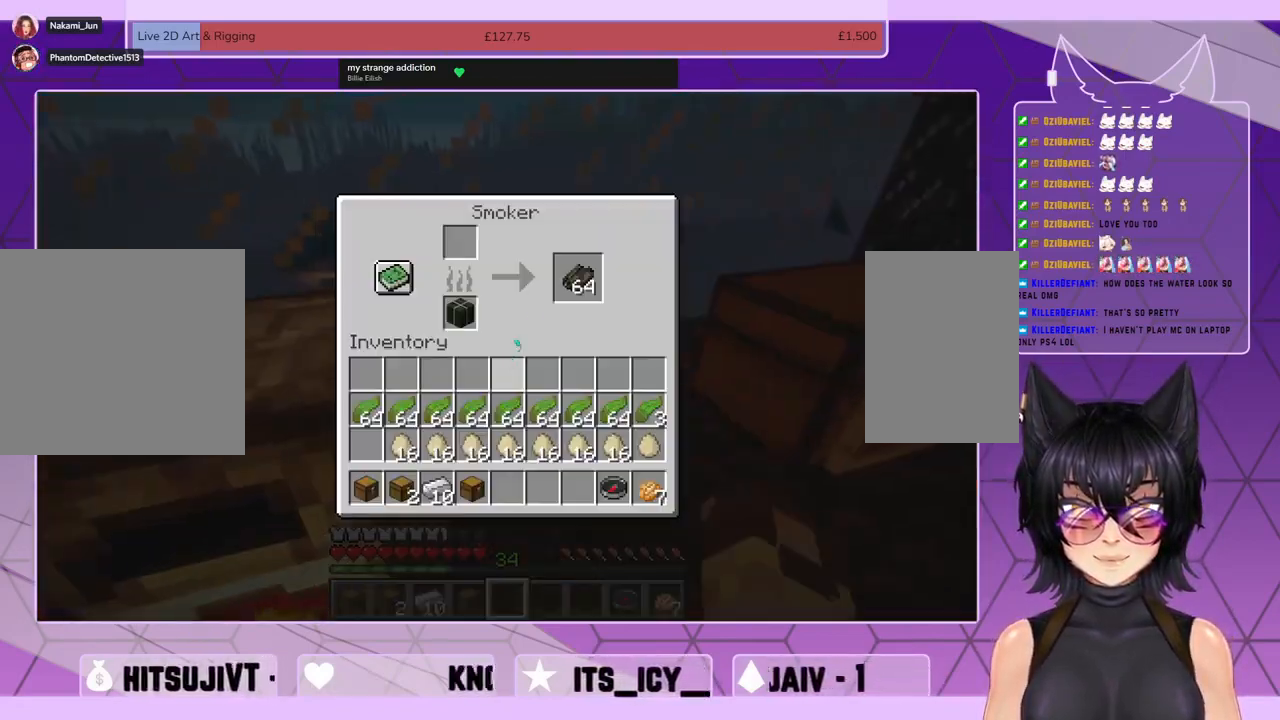
{"keys": [], "mouse": ["left"], "events": [[500, "mouse_left", "down"]]}
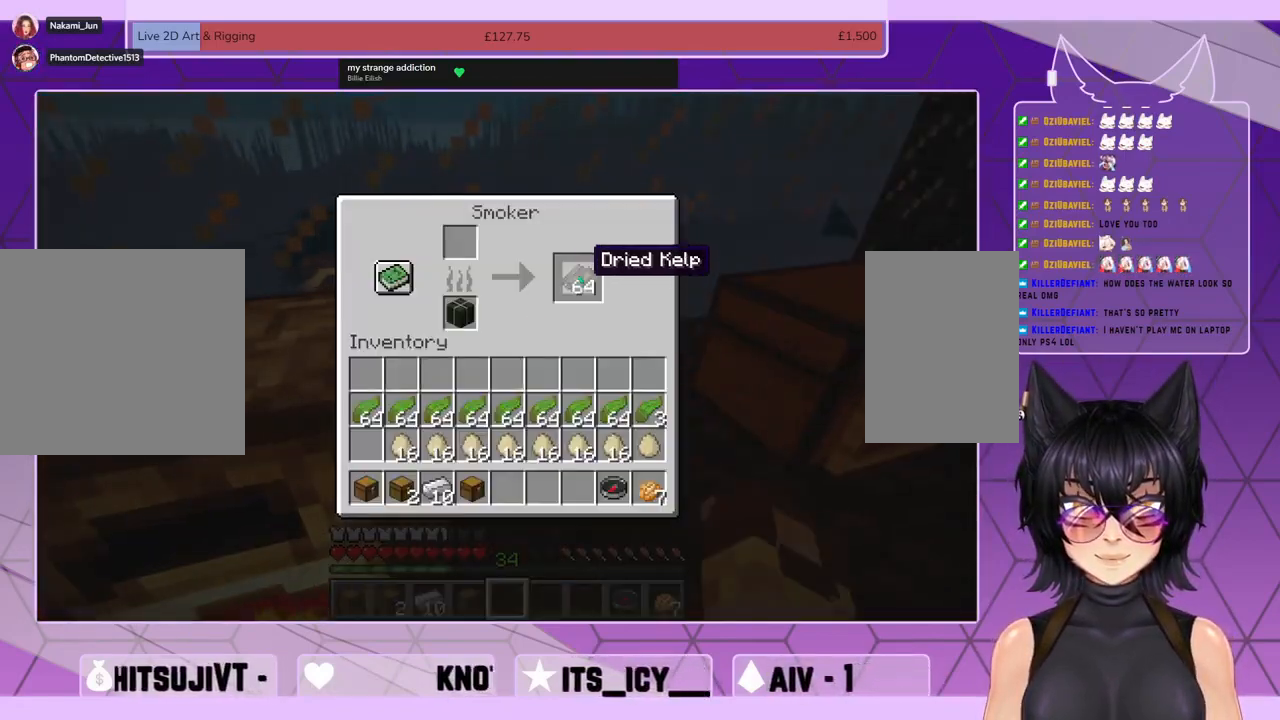
{"keys": [], "mouse": ["left"], "events": [[67, "mouse_left", "up"], [467, "mouse_left", "down"]]}
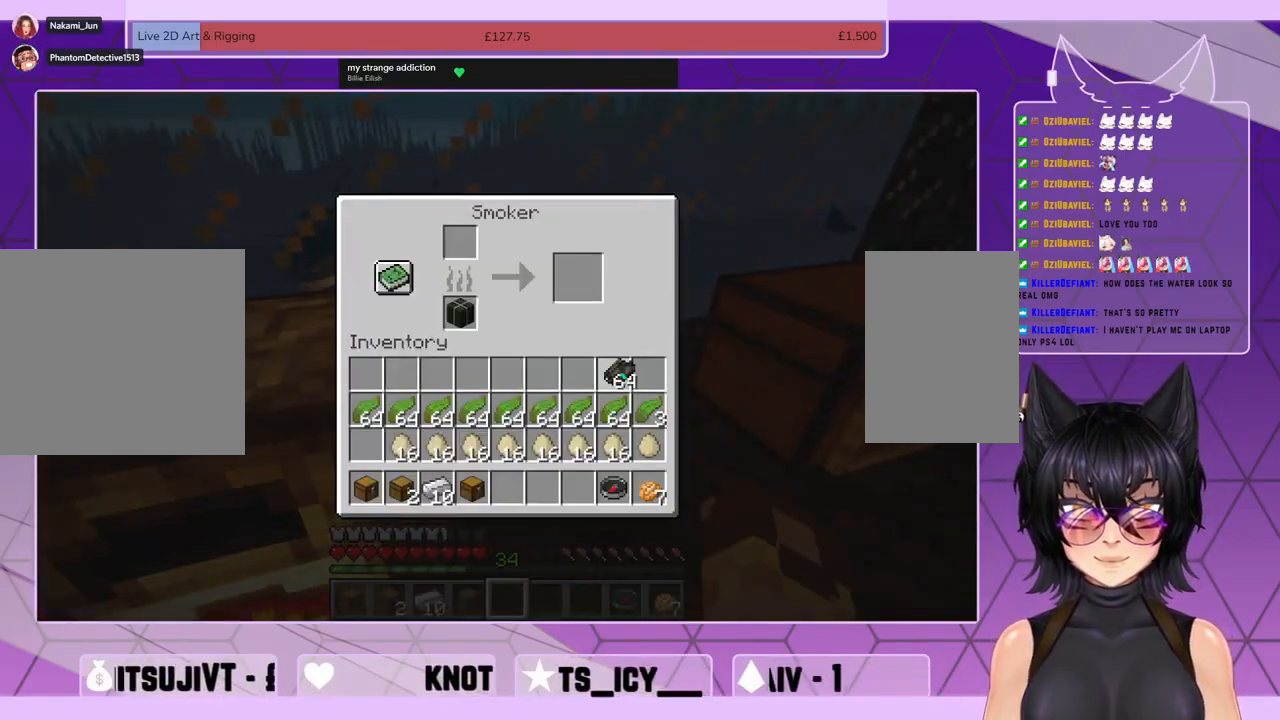
{"keys": [], "mouse": [], "events": [[33, "mouse_left", "up"]]}
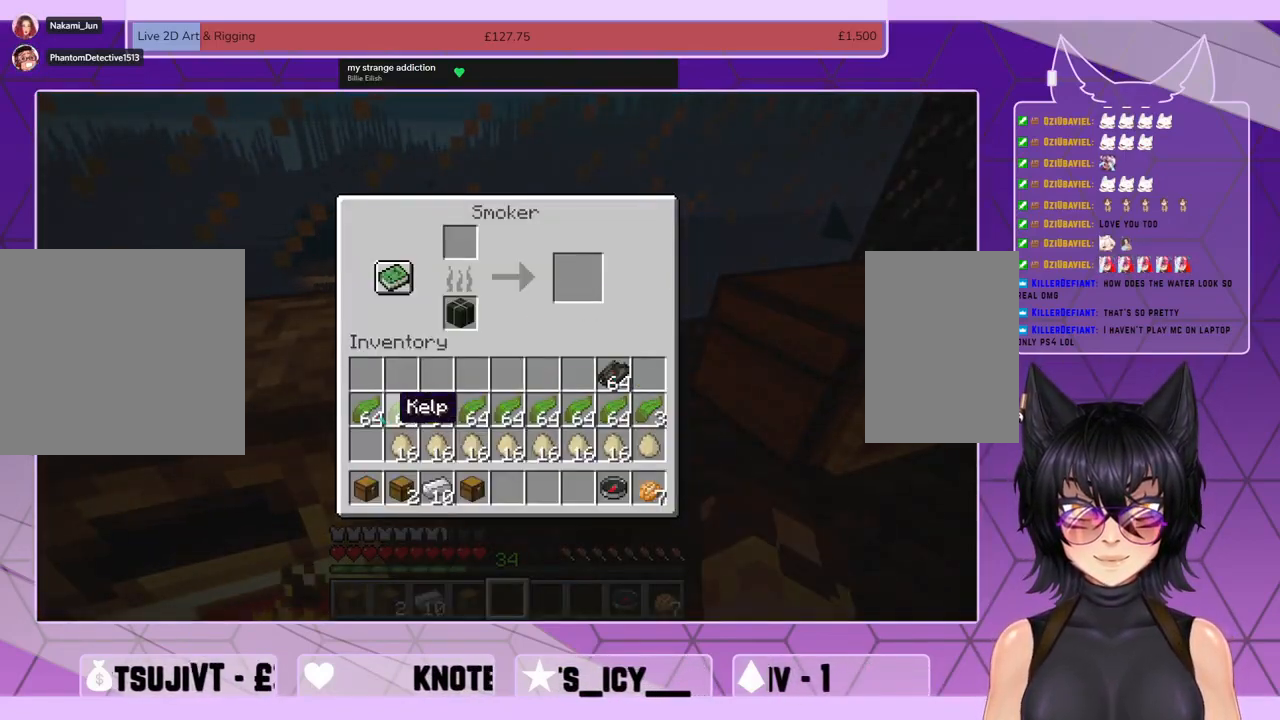
{"keys": [], "mouse": [], "events": [[267, "mouse_left", "down"], [333, "mouse_left", "up"]]}
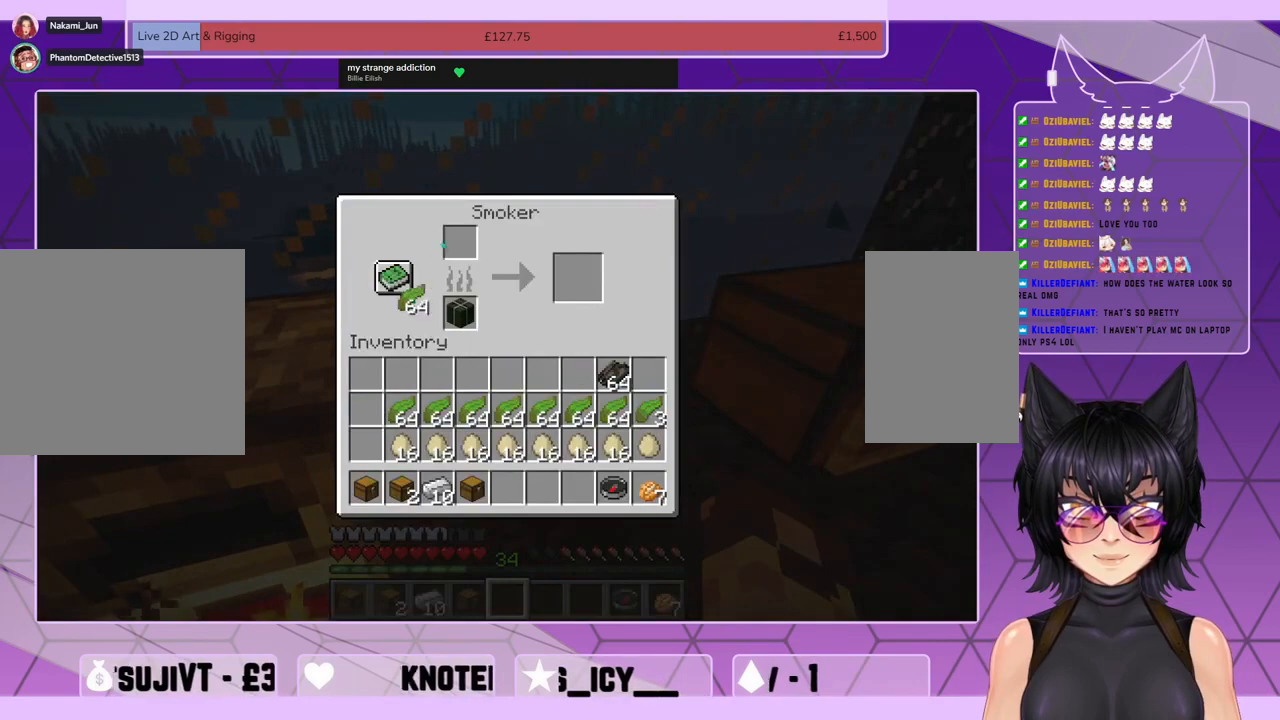
{"keys": ["e"], "mouse": [], "events": [[200, "mouse_left", "down"], [300, "mouse_left", "up"], [500, "e", "down"]]}
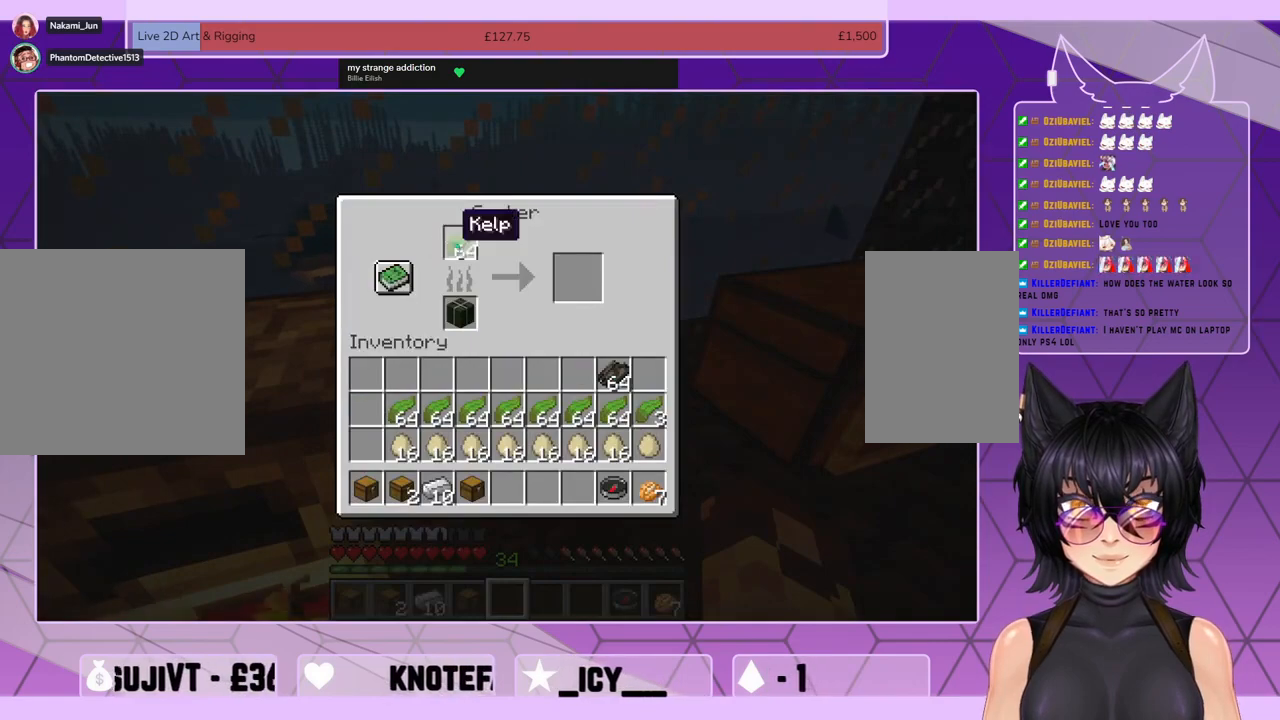
{"keys": ["w"], "mouse": [], "events": [[67, "e", "up"], [233, "d", "down"], [333, "w", "down"], [367, "d", "up"]]}
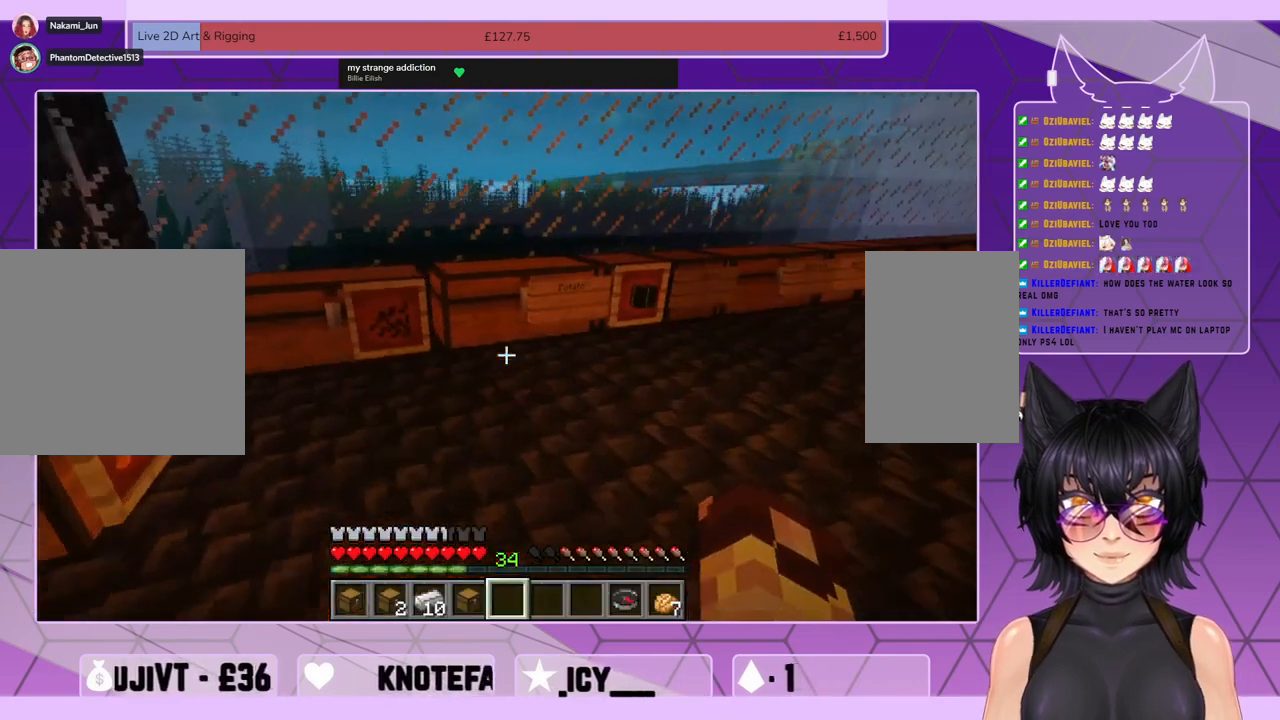
{"keys": ["d"], "mouse": [], "events": [[367, "d", "down"], [433, "w", "up"]]}
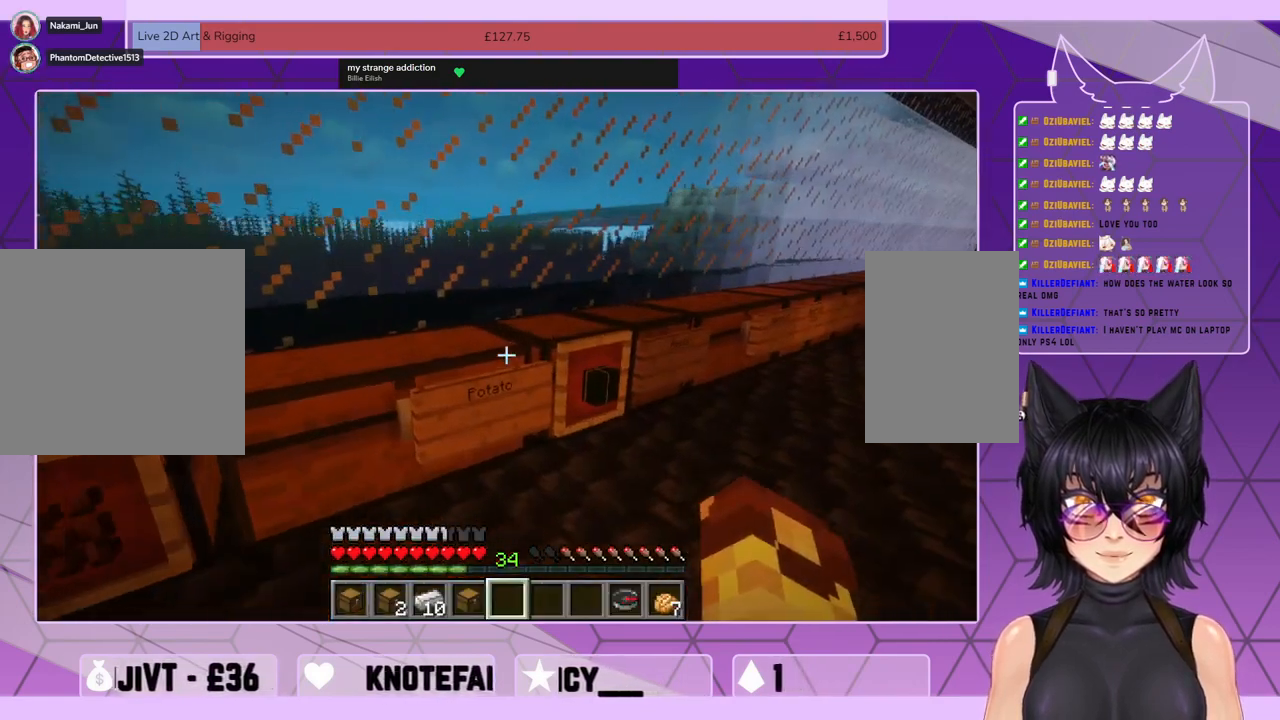
{"keys": ["a", "w"], "mouse": [], "events": [[33, "w", "down"], [67, "d", "up"], [133, "a", "down"]]}
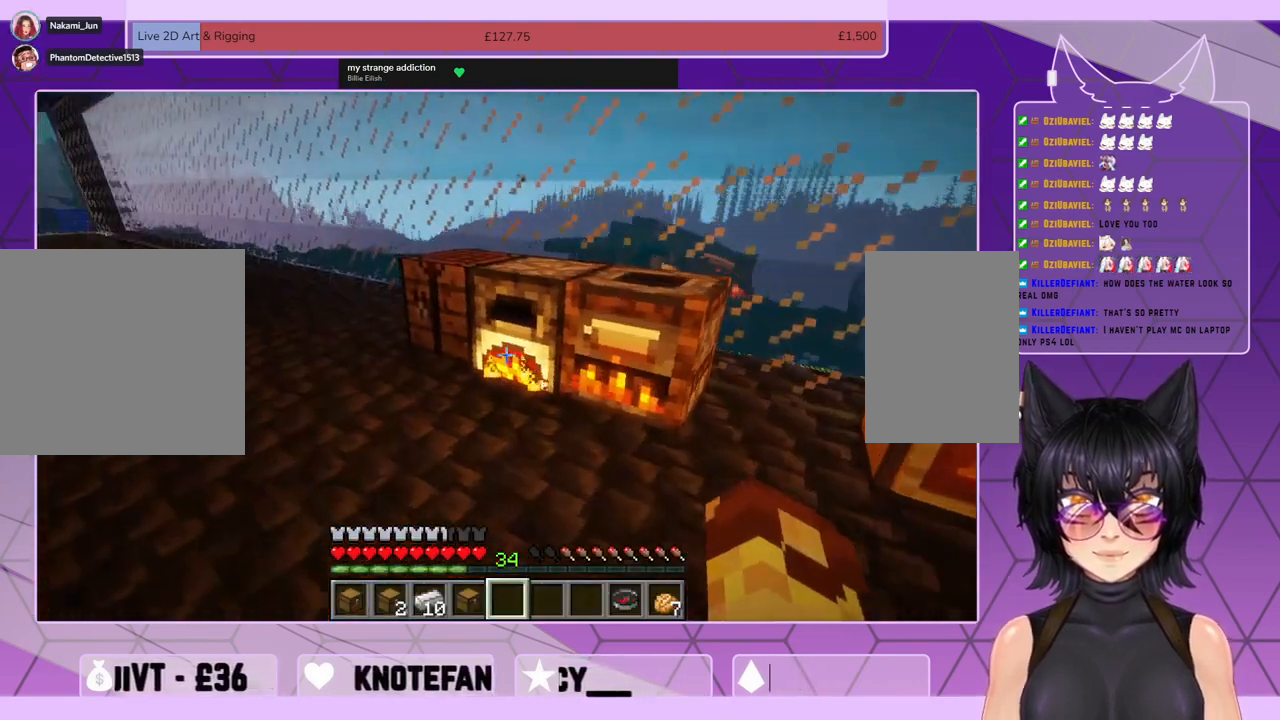
{"keys": [], "mouse": [], "events": [[233, "a", "up"], [367, "mouse_right", "down"], [367, "w", "up"], [467, "mouse_right", "up"]]}